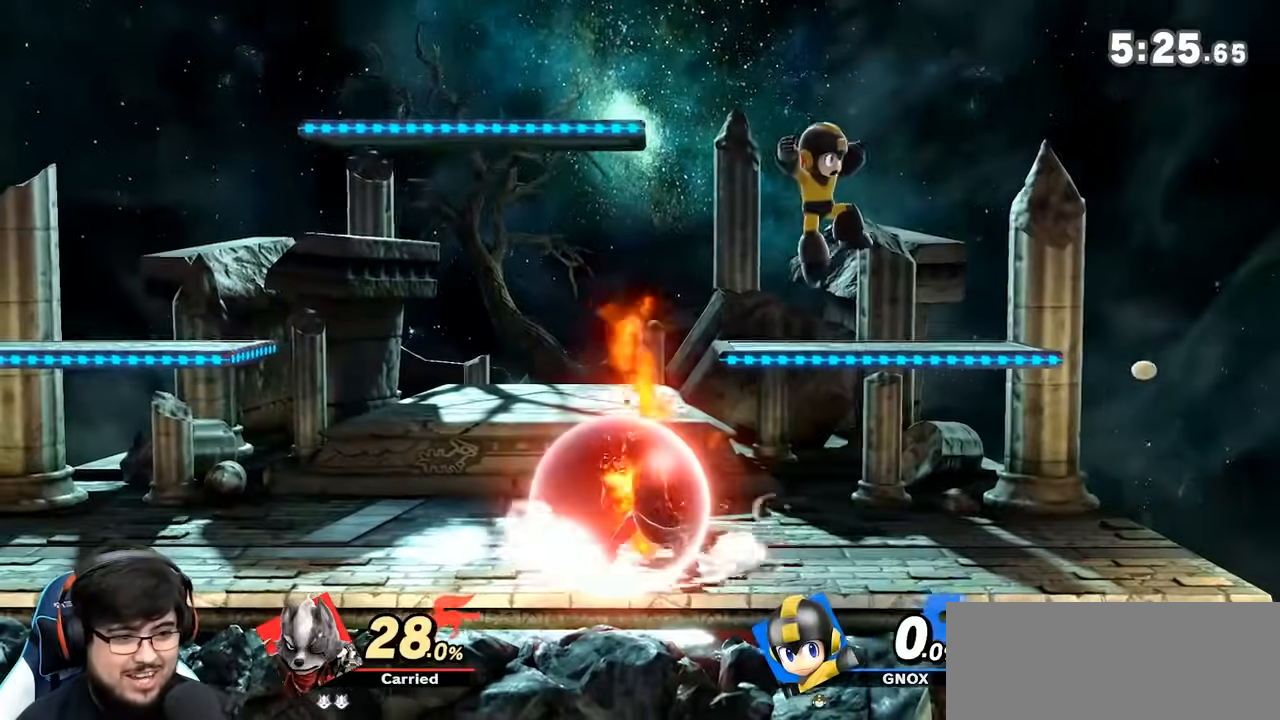
Gameplay with a controller (Nintendo layout); each line is a JSON object with the inputs held at the frame after it. "events" lists button and stick changes between this image and that frame as [ms after this image, input, new state], when the widget could be followed in between. Not read: L1 L3 R3 Z.
{"buttons": [], "left_stick": "down-left", "right_stick": "center", "events": [[17, "Y", "down"], [183, "Y", "up"], [350, "left_stick", "down-left"]]}
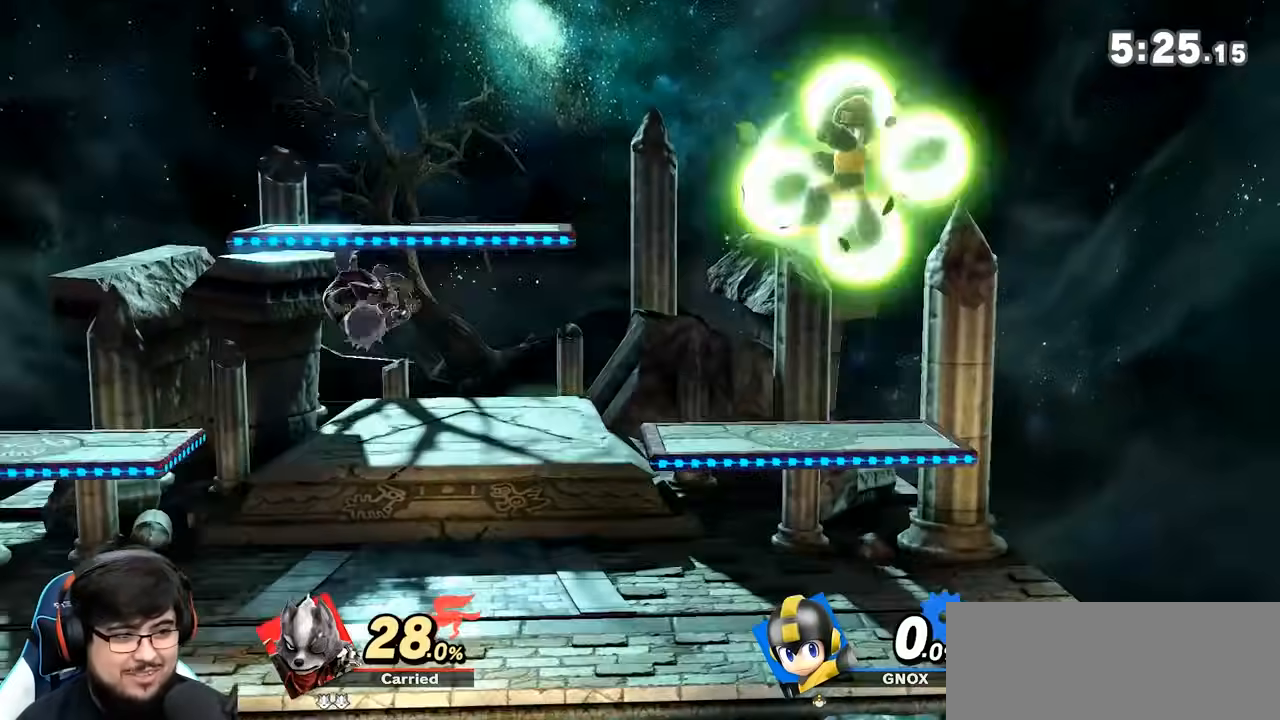
{"buttons": [], "left_stick": "right", "right_stick": "center", "events": [[67, "B", "down"], [67, "left_stick", "center"], [133, "B", "up"], [133, "left_stick", "right"], [200, "A", "down"], [267, "A", "up"]]}
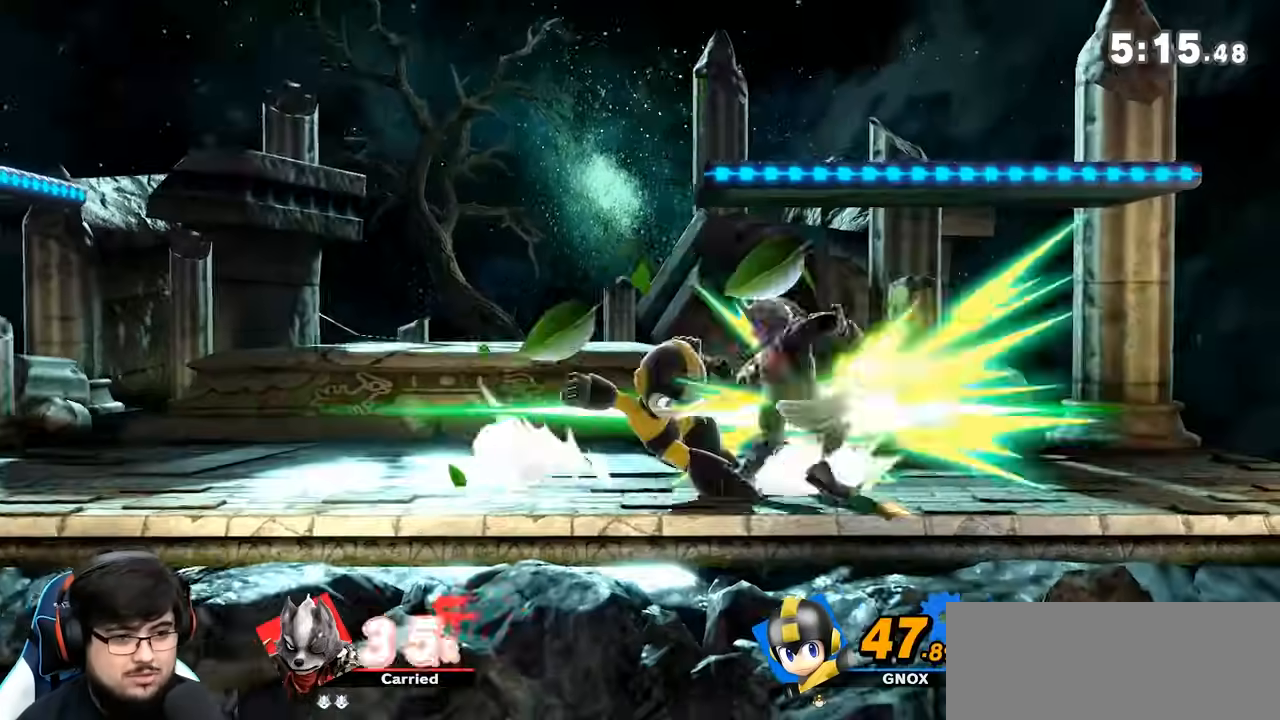
{"buttons": [], "left_stick": "center", "right_stick": "center", "events": [[350, "left_stick", "center"]]}
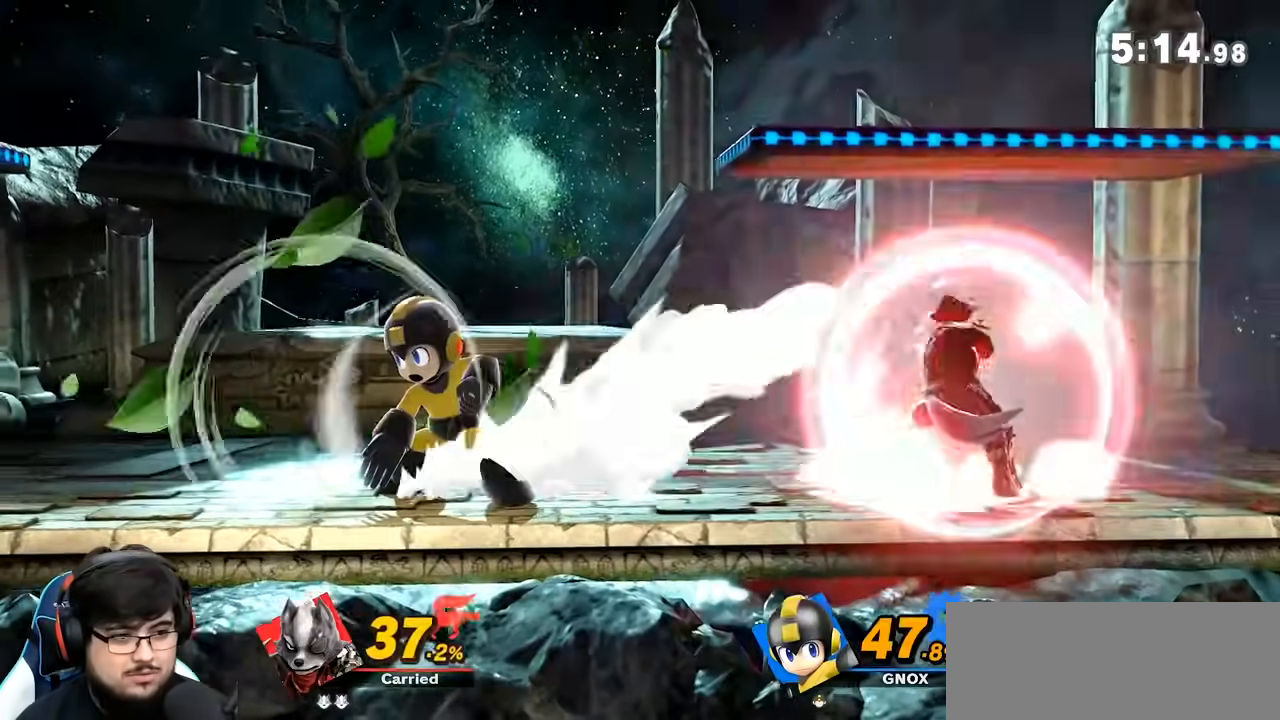
{"buttons": [], "left_stick": "down-left", "right_stick": "center", "events": [[67, "Y", "down"], [100, "Y", "up"], [100, "left_stick", "left"], [250, "right_stick", "left"], [317, "left_stick", "down-left"], [467, "right_stick", "center"]]}
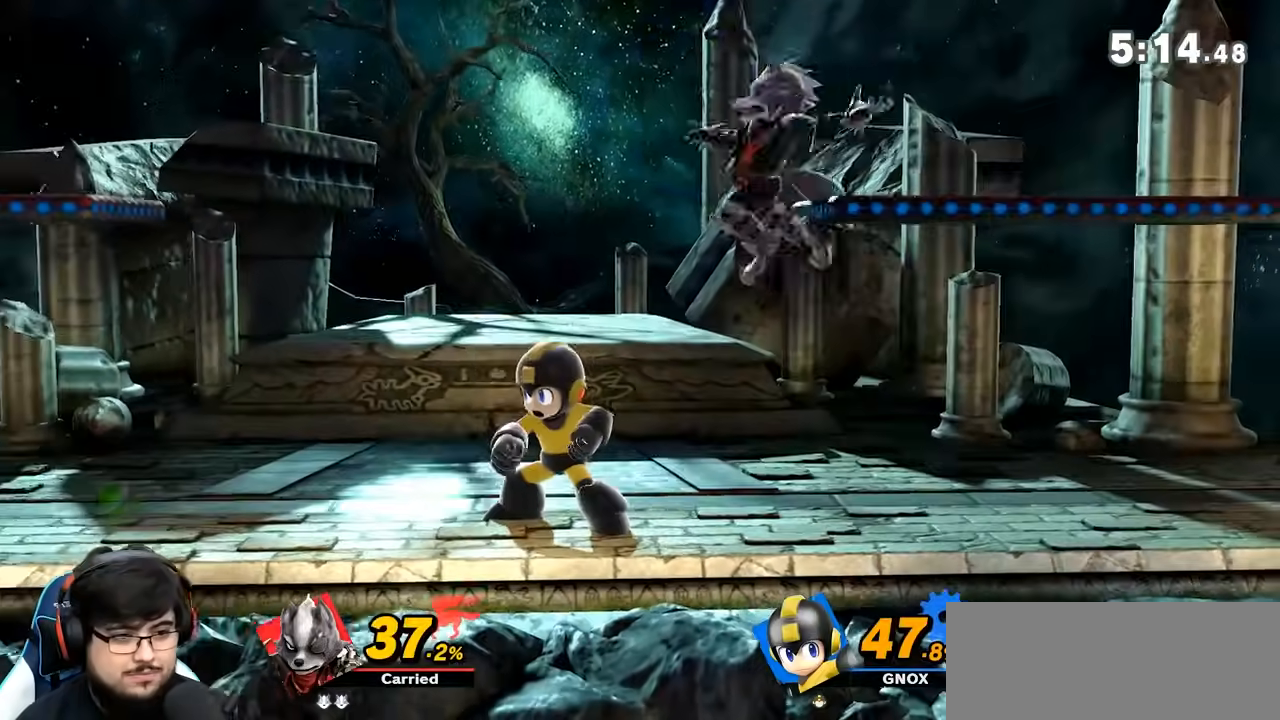
{"buttons": ["A"], "left_stick": "center", "right_stick": "center", "events": [[167, "left_stick", "center"], [233, "left_stick", "left"], [350, "Y", "down"], [383, "Y", "up"], [450, "left_stick", "center"], [483, "A", "down"]]}
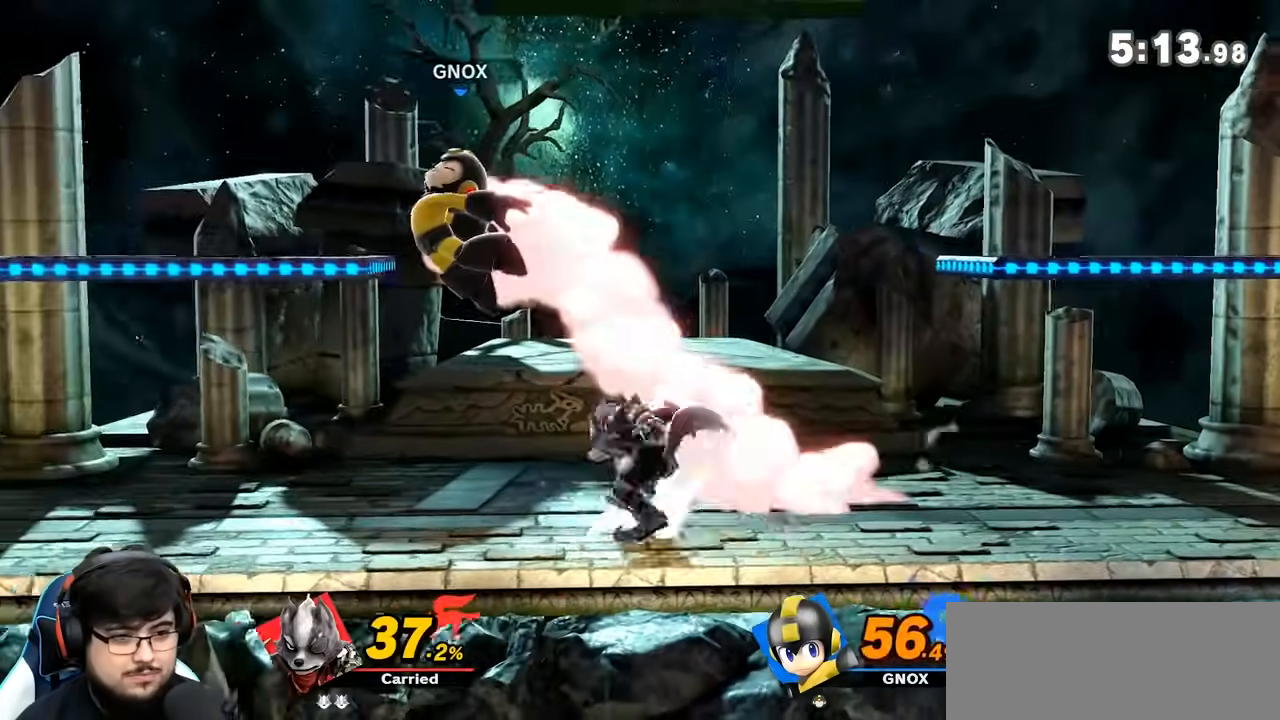
{"buttons": [], "left_stick": "down-left", "right_stick": "center", "events": [[117, "left_stick", "left"], [417, "left_stick", "down-left"], [483, "A", "up"]]}
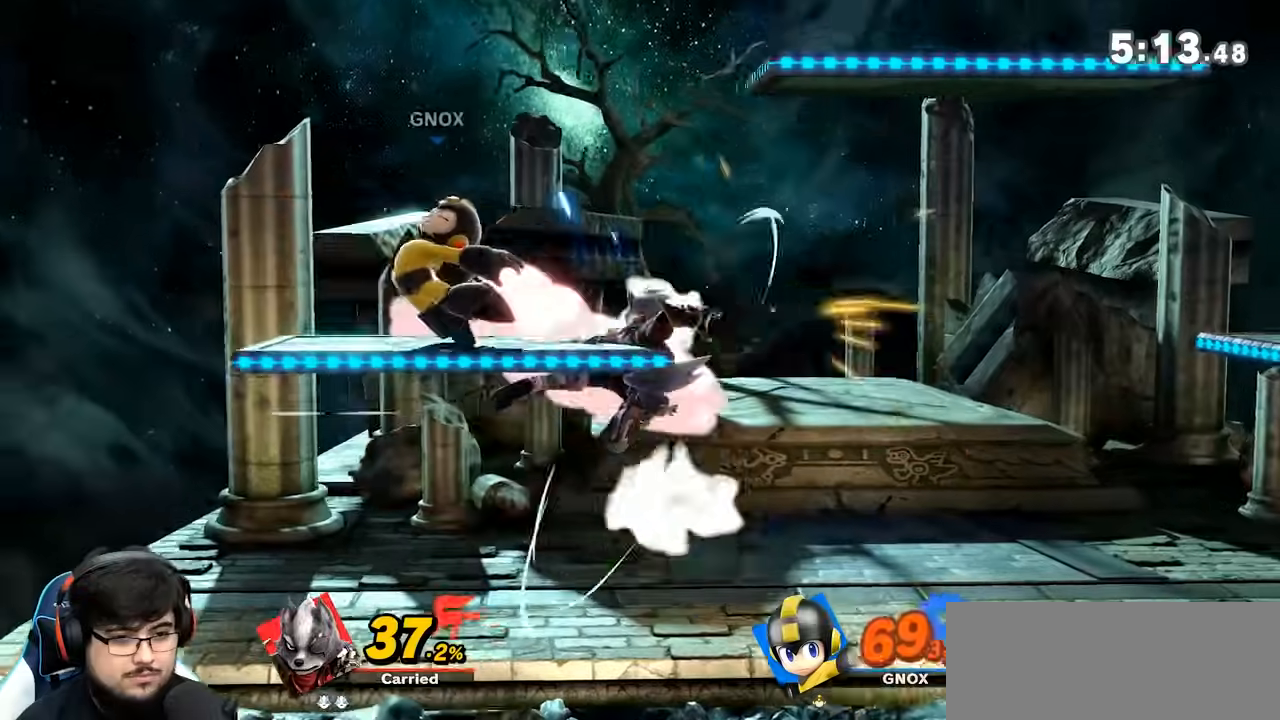
{"buttons": ["A"], "left_stick": "left", "right_stick": "center", "events": [[67, "left_stick", "left"], [133, "right_stick", "left"], [267, "right_stick", "center"], [467, "A", "down"]]}
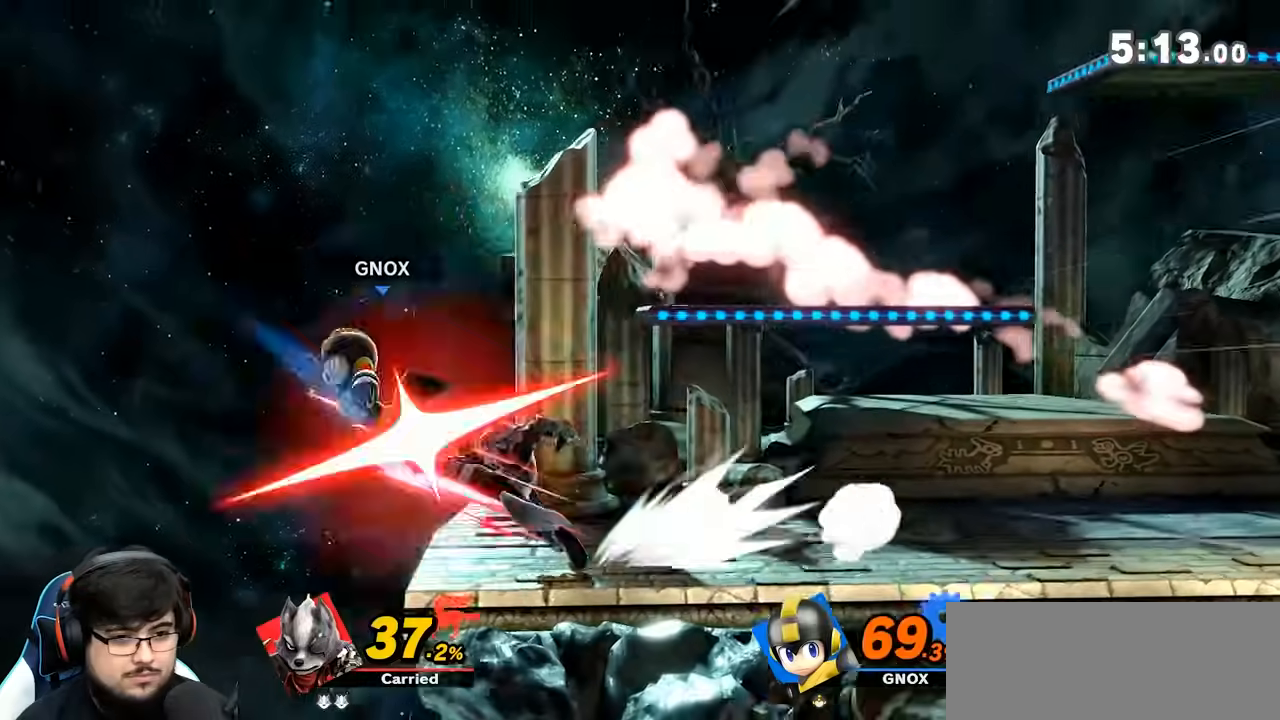
{"buttons": [], "left_stick": "center", "right_stick": "center", "events": [[33, "A", "up"], [133, "A", "down"], [167, "A", "up"], [350, "left_stick", "center"]]}
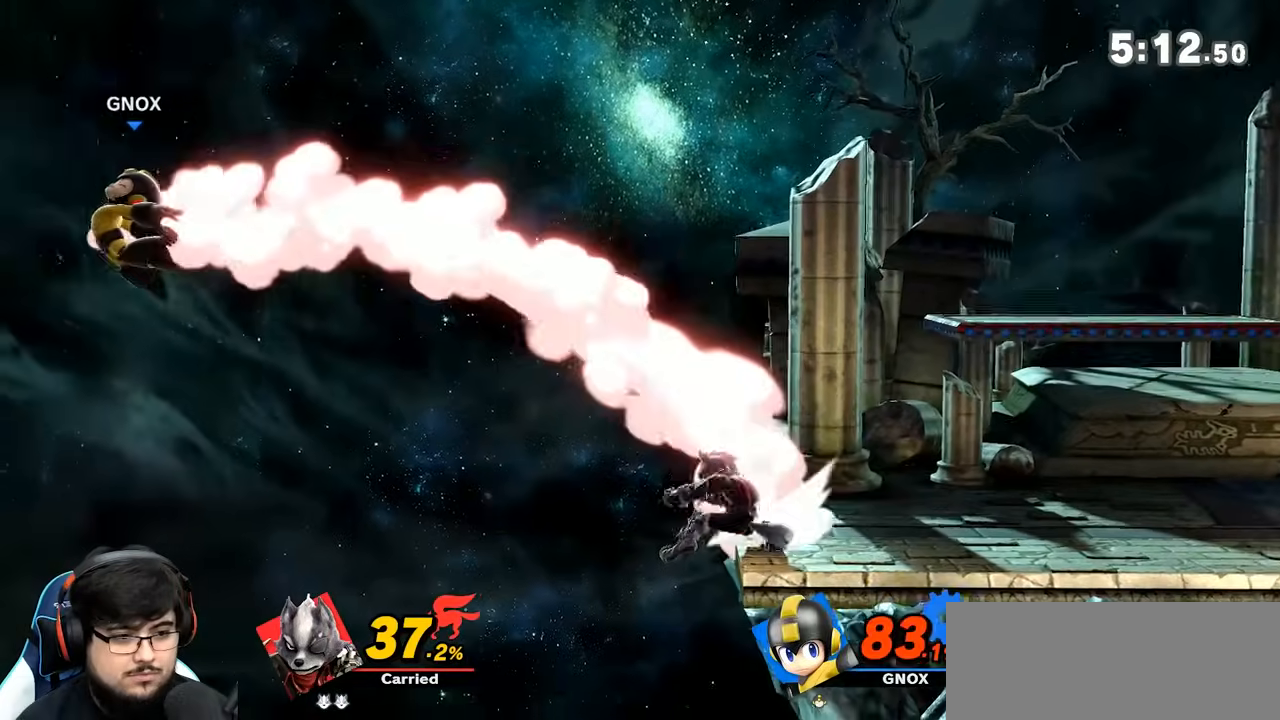
{"buttons": [], "left_stick": "center", "right_stick": "center", "events": [[17, "left_stick", "up-right"], [267, "left_stick", "center"], [333, "Y", "down"], [367, "Y", "up"]]}
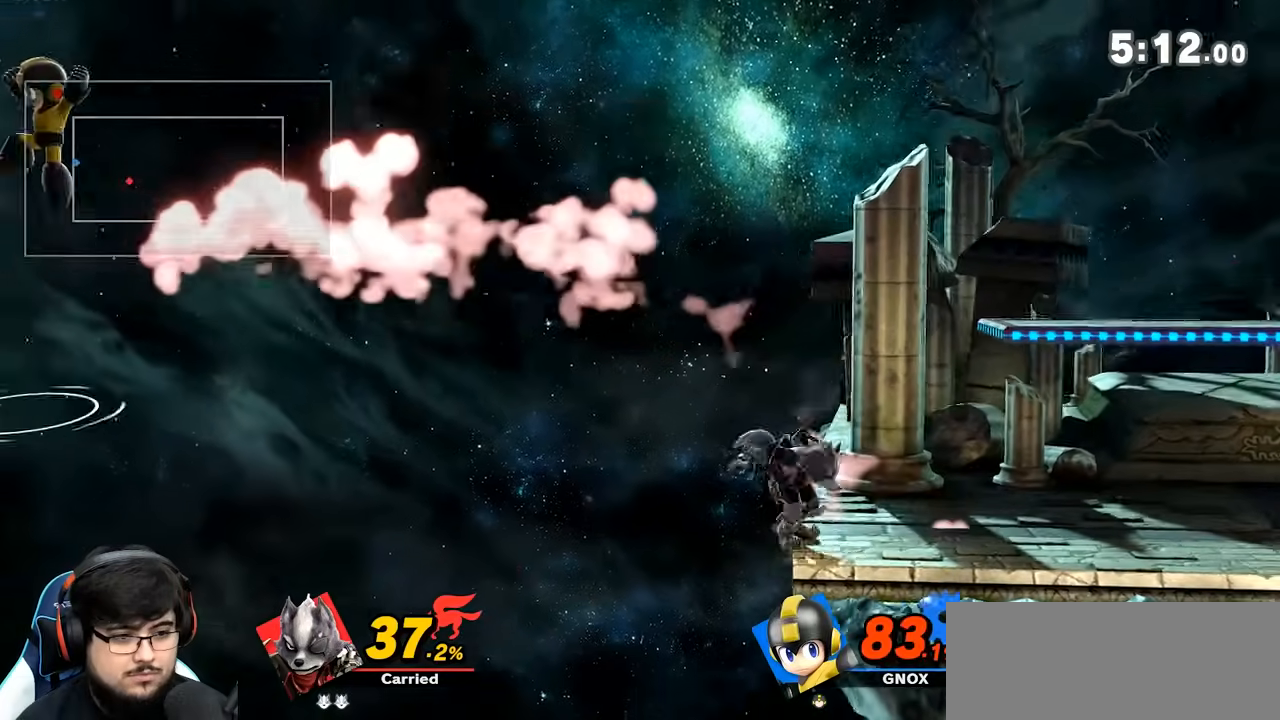
{"buttons": [], "left_stick": "right", "right_stick": "center", "events": [[83, "left_stick", "left"], [217, "left_stick", "right"], [250, "R1", "down"], [267, "R1", "up"]]}
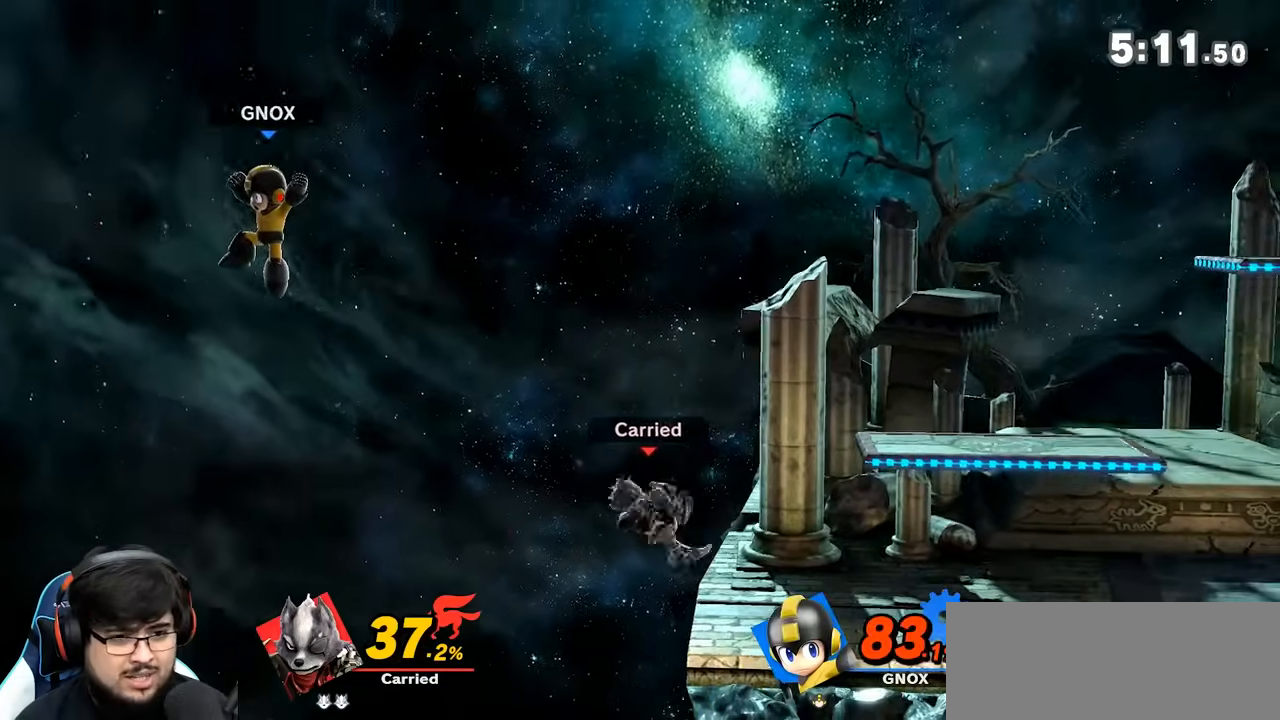
{"buttons": ["Y"], "left_stick": "down", "right_stick": "center", "events": [[167, "left_stick", "center"], [383, "left_stick", "down"], [417, "Y", "down"]]}
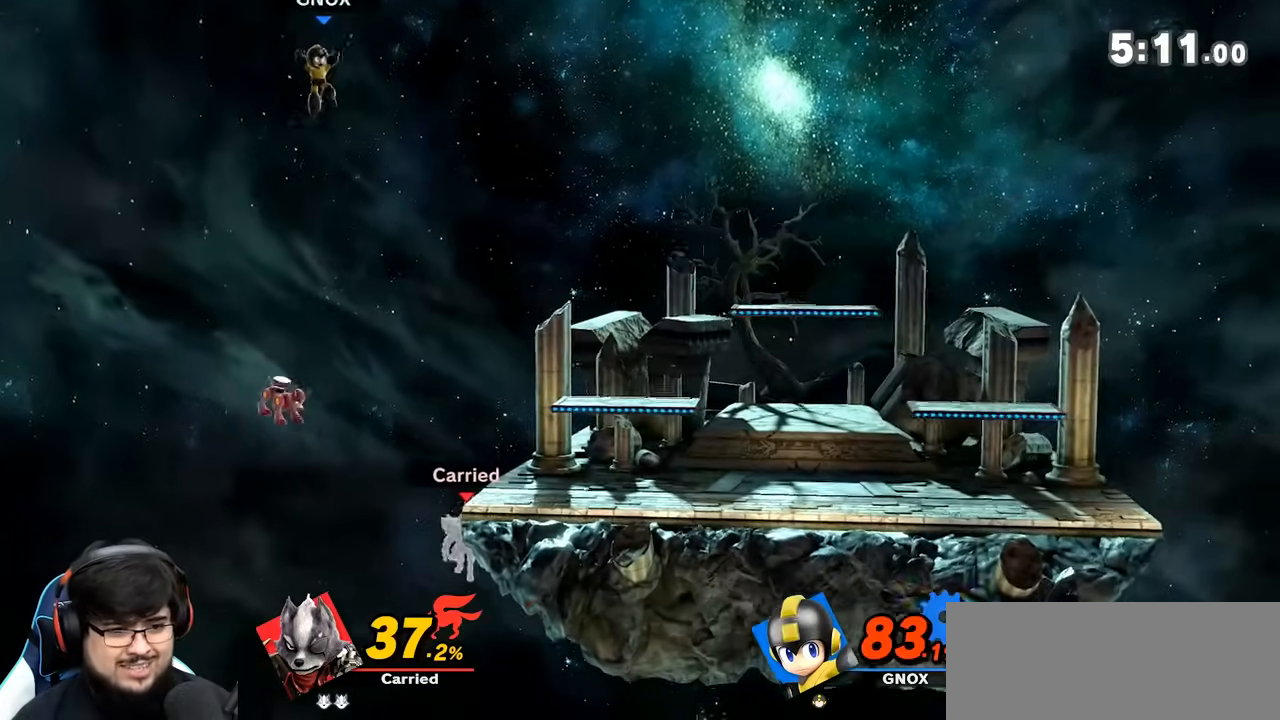
{"buttons": ["Y"], "left_stick": "right", "right_stick": "center", "events": [[17, "left_stick", "right"], [150, "Y", "up"], [350, "left_stick", "down"], [417, "left_stick", "right"], [500, "Y", "down"]]}
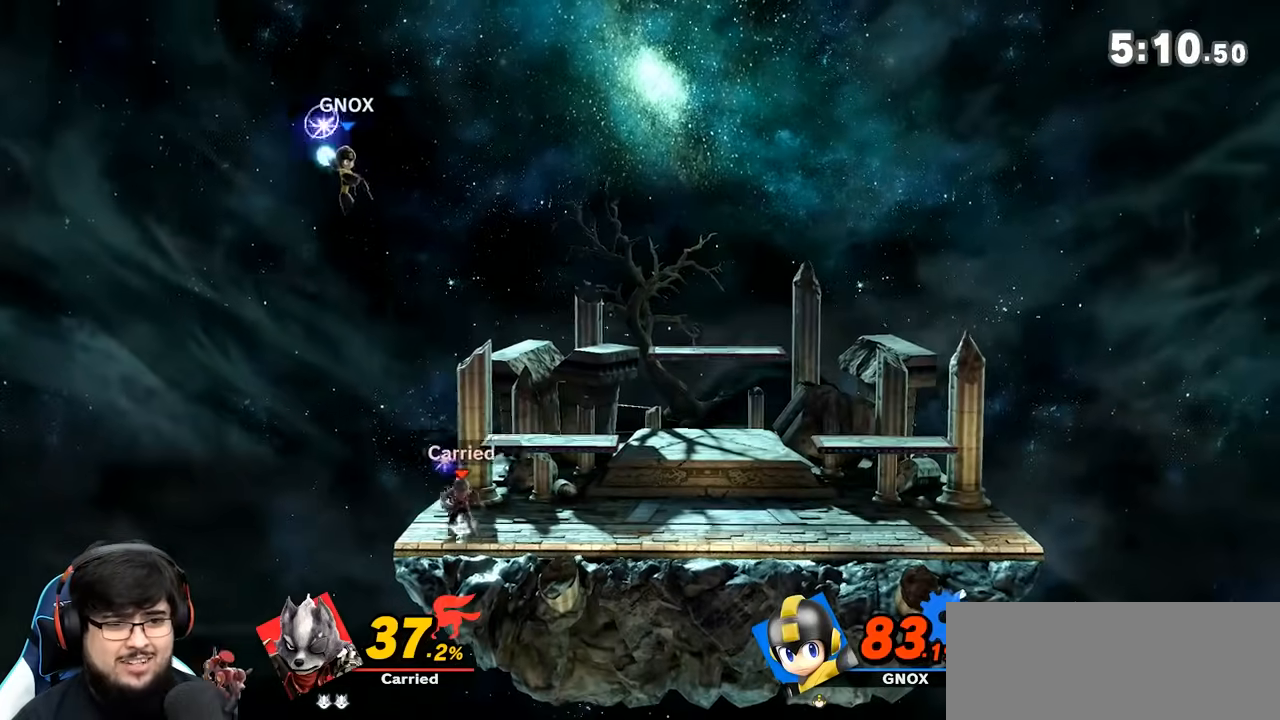
{"buttons": [], "left_stick": "right", "right_stick": "center", "events": [[50, "left_stick", "left"], [117, "A", "down"], [117, "X", "down"], [200, "X", "up"], [233, "A", "up"], [233, "Y", "up"], [233, "left_stick", "right"]]}
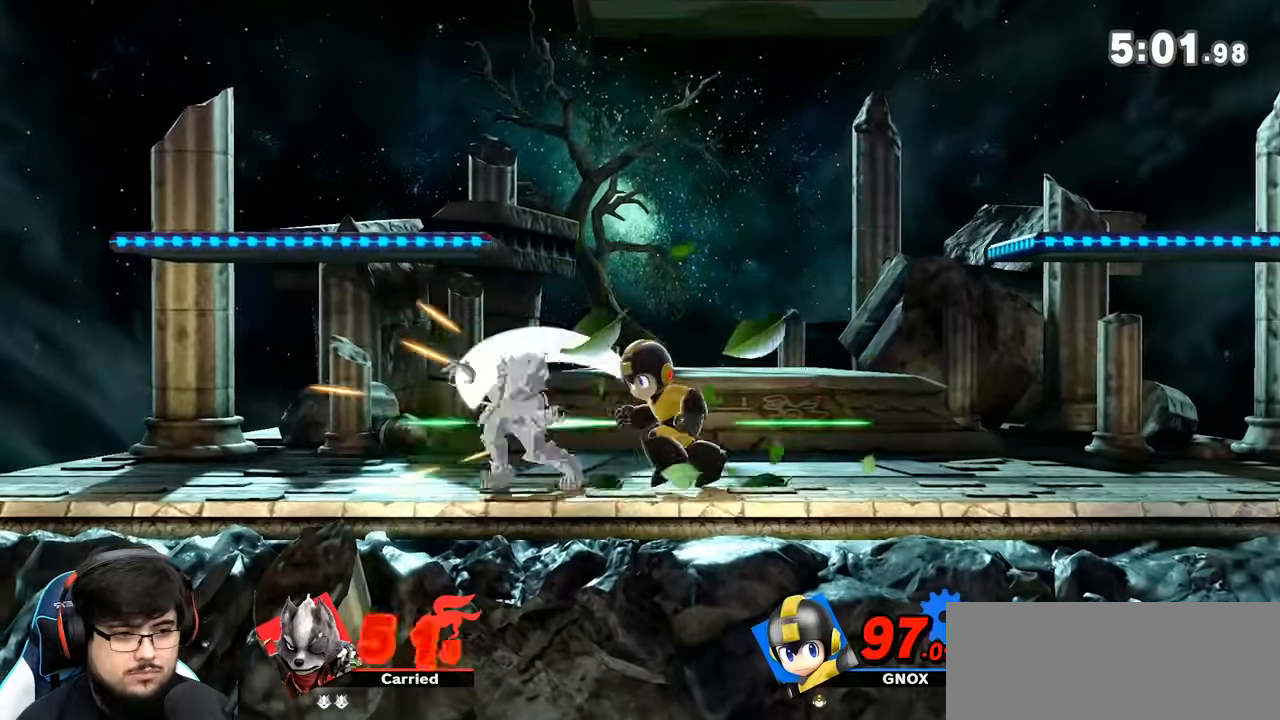
{"buttons": [], "left_stick": "right", "right_stick": "center", "events": []}
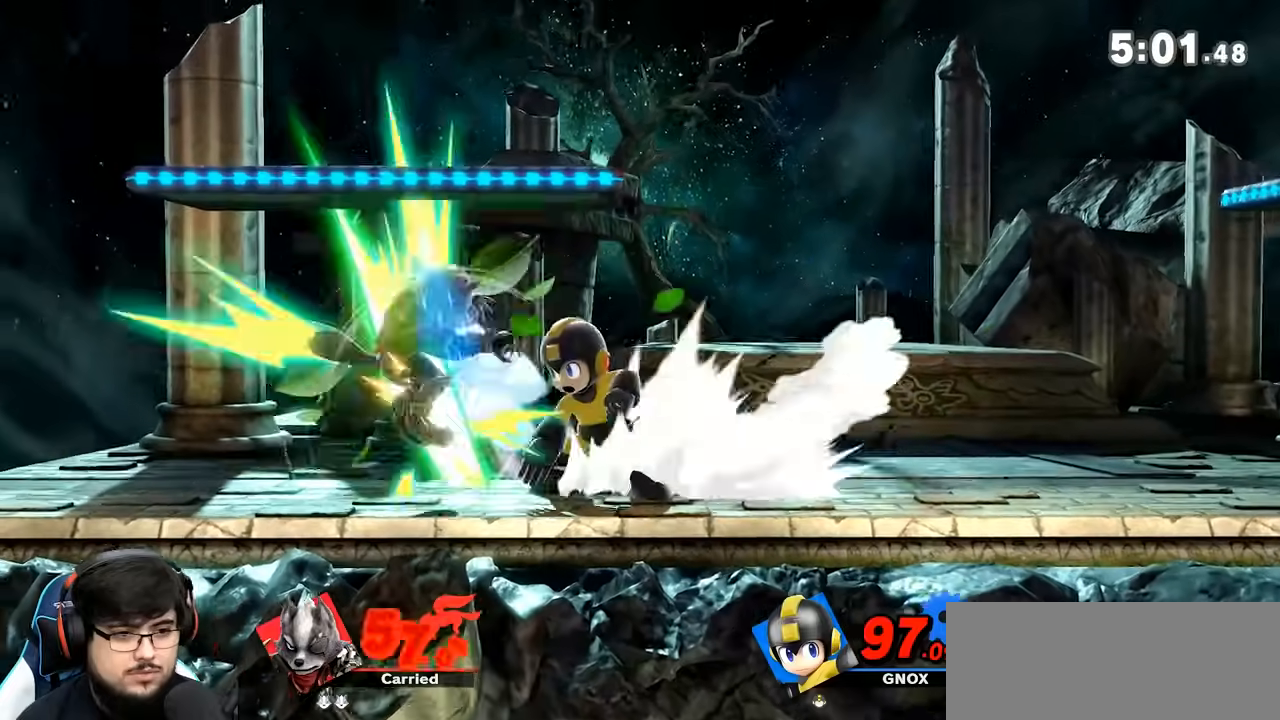
{"buttons": ["A"], "left_stick": "right", "right_stick": "center", "events": [[367, "left_stick", "center"], [417, "A", "down"], [483, "left_stick", "right"]]}
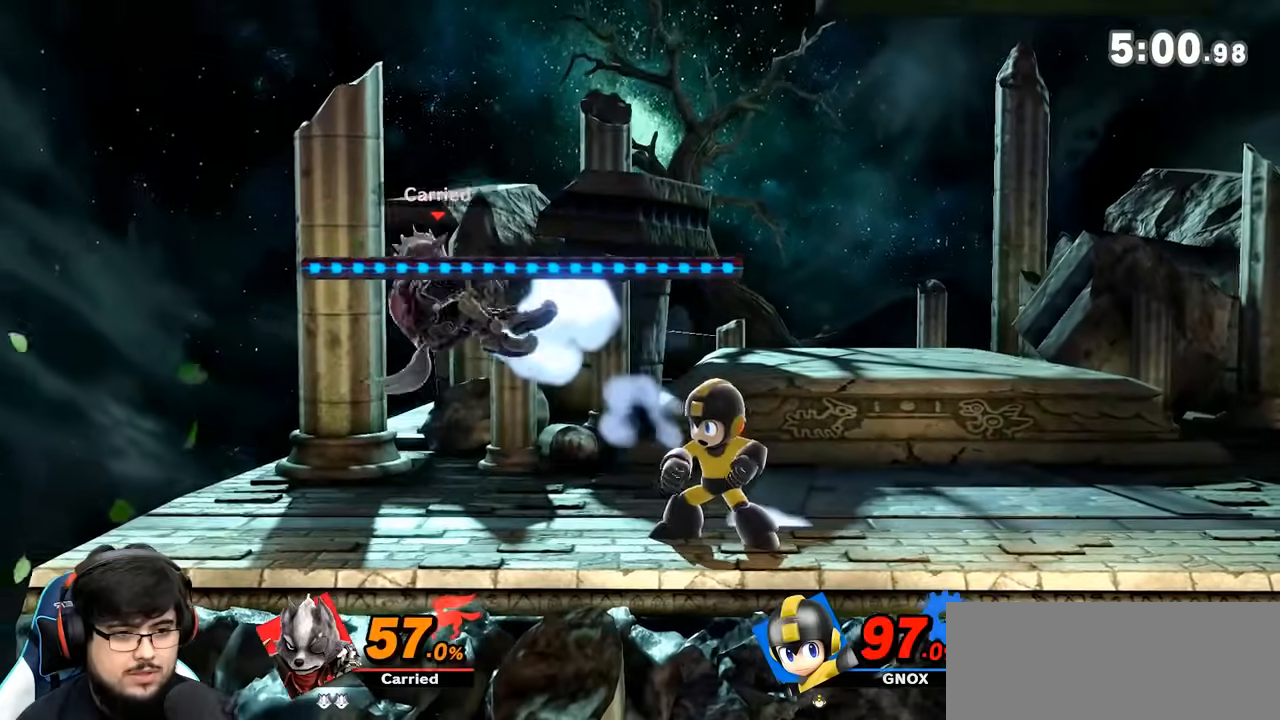
{"buttons": [], "left_stick": "right", "right_stick": "center", "events": [[150, "A", "up"]]}
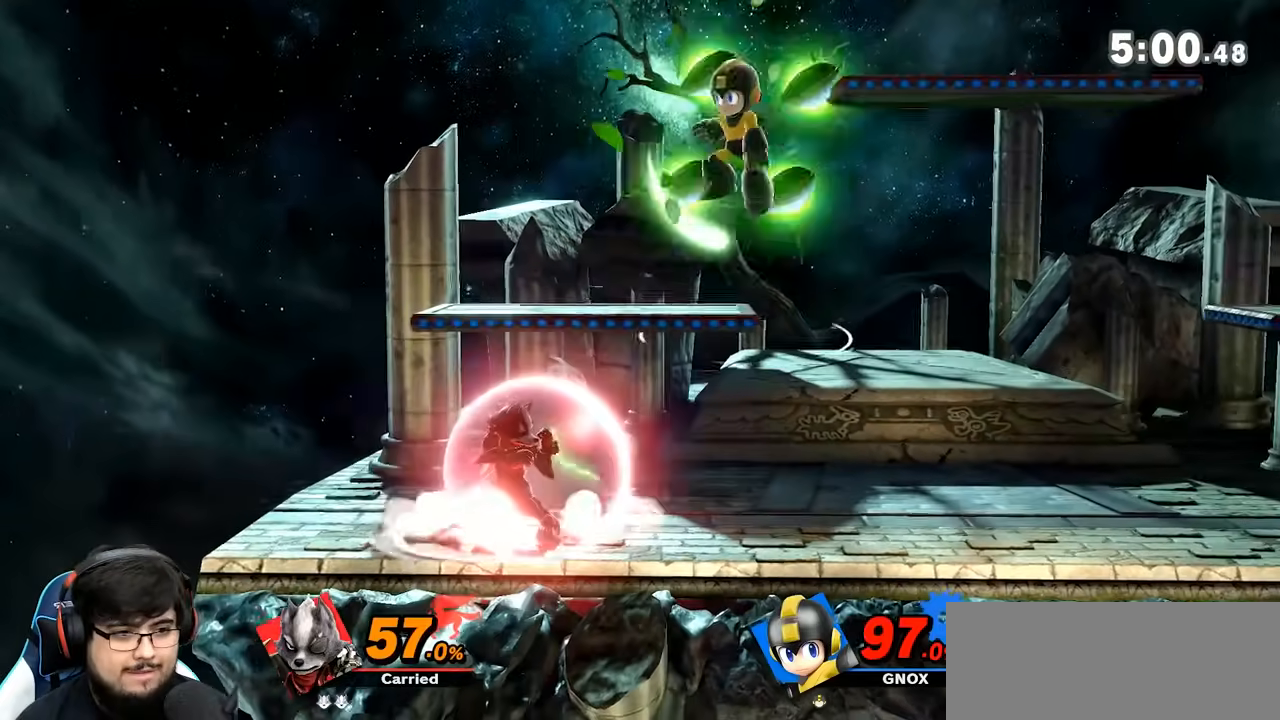
{"buttons": ["A"], "left_stick": "center", "right_stick": "center", "events": [[150, "Y", "down"], [300, "Y", "up"], [350, "left_stick", "center"], [467, "A", "down"]]}
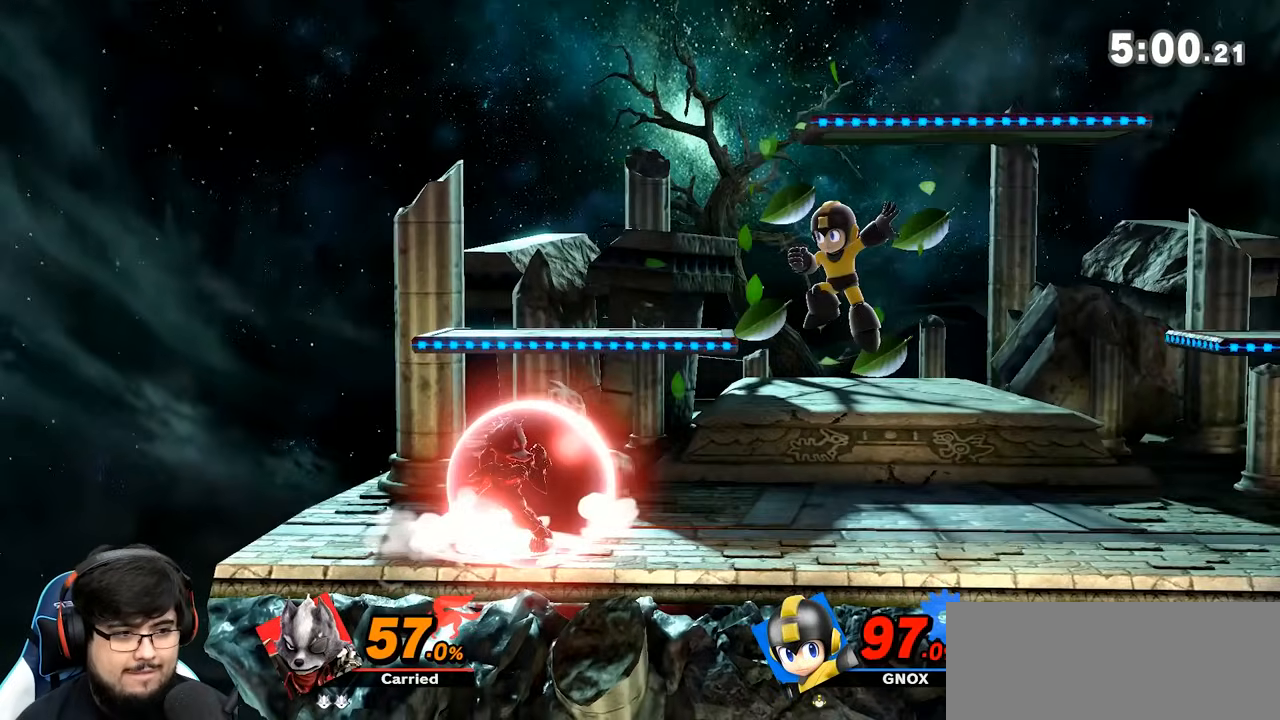
{"buttons": [], "left_stick": "right", "right_stick": "center", "events": [[400, "A", "up"], [450, "left_stick", "right"]]}
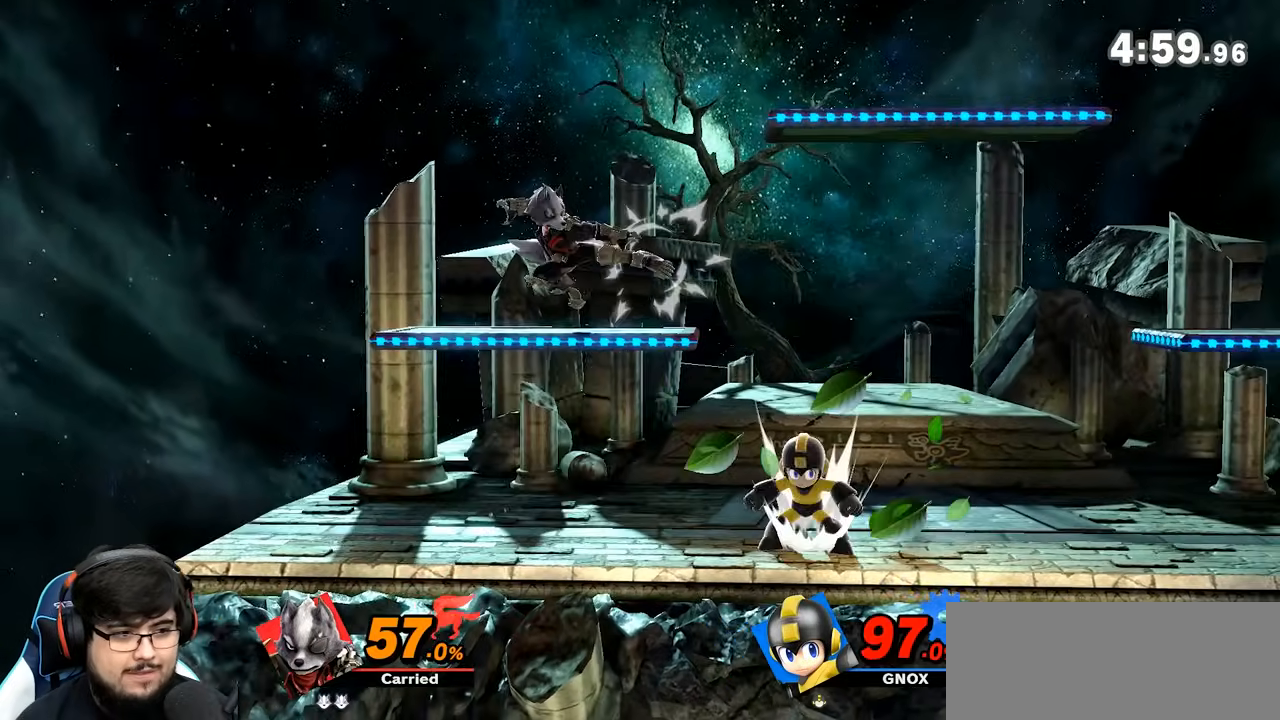
{"buttons": ["Y"], "left_stick": "center", "right_stick": "center", "events": [[50, "left_stick", "center"], [150, "left_stick", "down"], [317, "A", "down"], [333, "left_stick", "center"], [433, "A", "up"], [433, "Y", "down"]]}
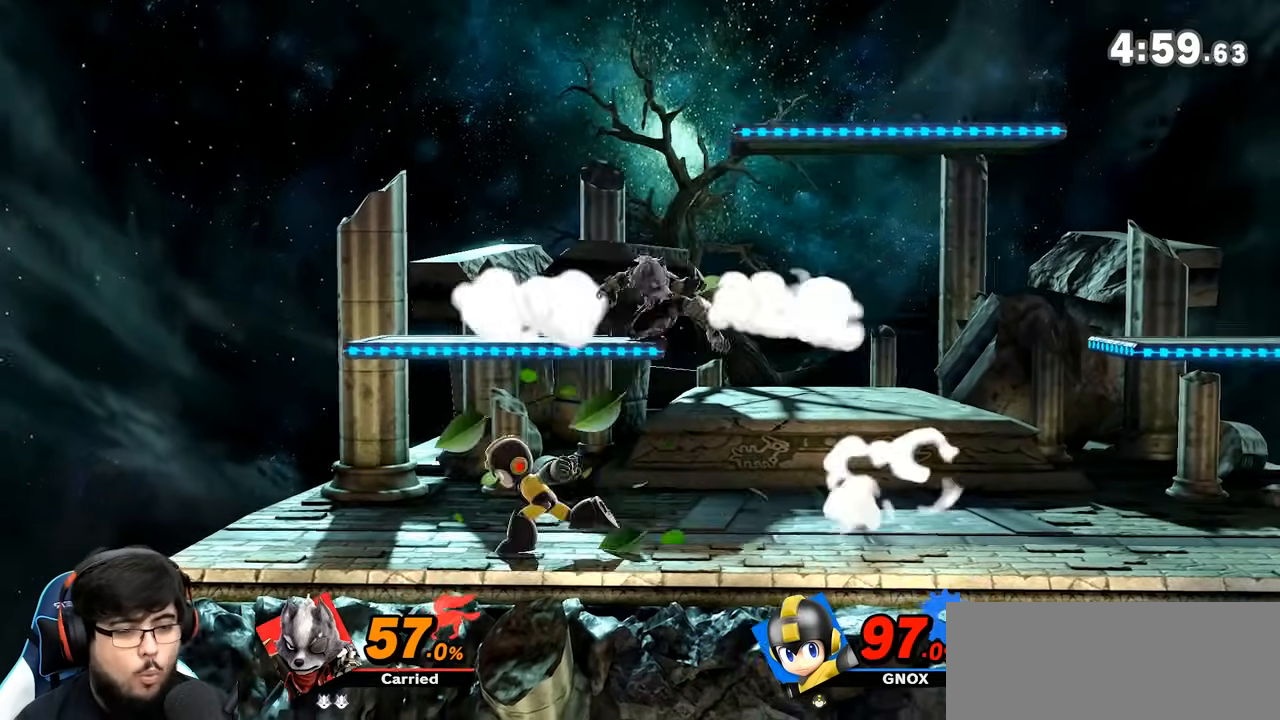
{"buttons": [], "left_stick": "down", "right_stick": "center", "events": [[233, "Y", "up"], [317, "left_stick", "right"], [483, "left_stick", "down"]]}
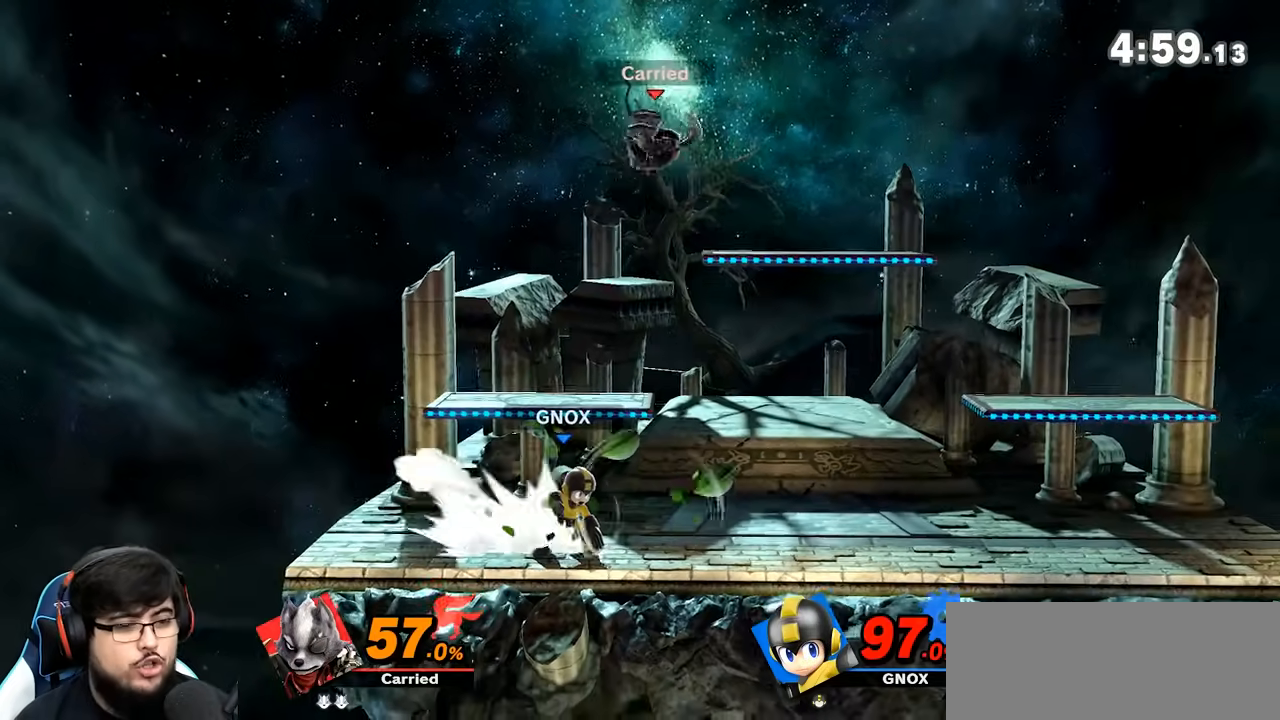
{"buttons": [], "left_stick": "center", "right_stick": "center", "events": [[117, "left_stick", "center"], [150, "Y", "down"], [400, "Y", "up"]]}
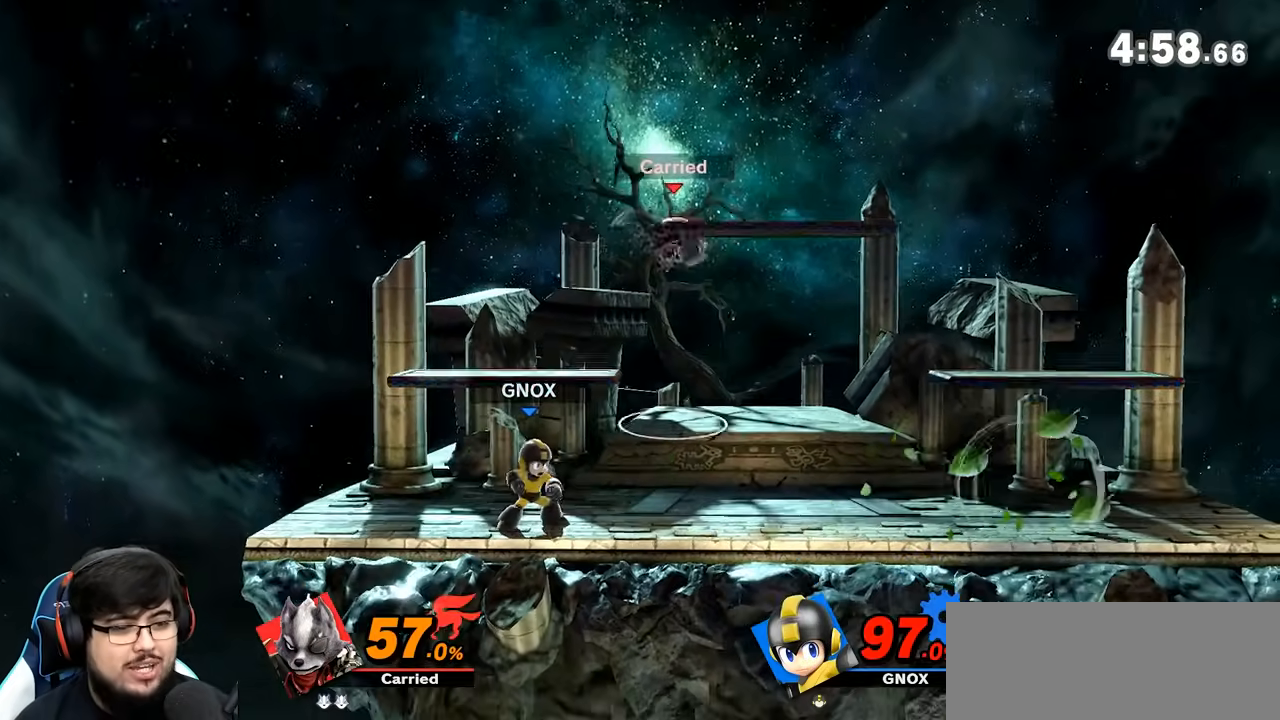
{"buttons": [], "left_stick": "left", "right_stick": "center", "events": [[83, "left_stick", "down"], [150, "right_stick", "left"], [283, "left_stick", "left"], [467, "right_stick", "center"]]}
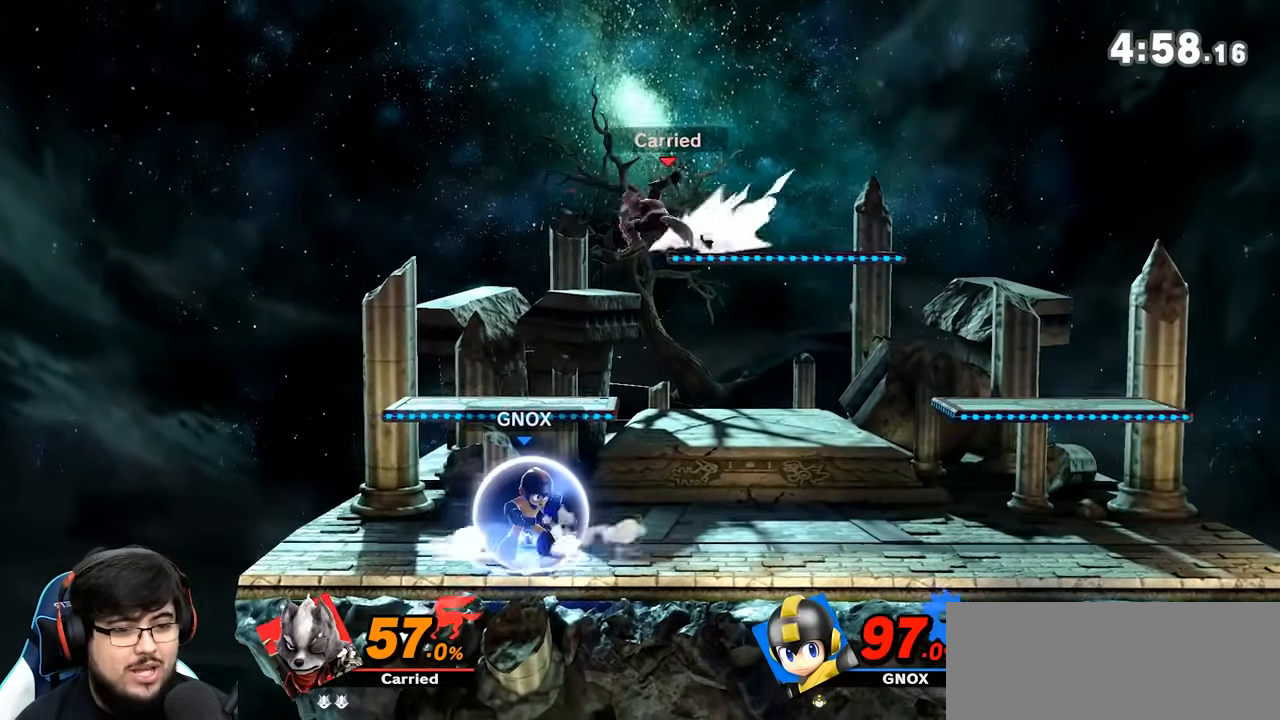
{"buttons": ["A"], "left_stick": "down", "right_stick": "center", "events": [[33, "left_stick", "down"], [117, "left_stick", "center"], [217, "left_stick", "down"], [367, "A", "down"], [367, "left_stick", "center"], [467, "left_stick", "down"]]}
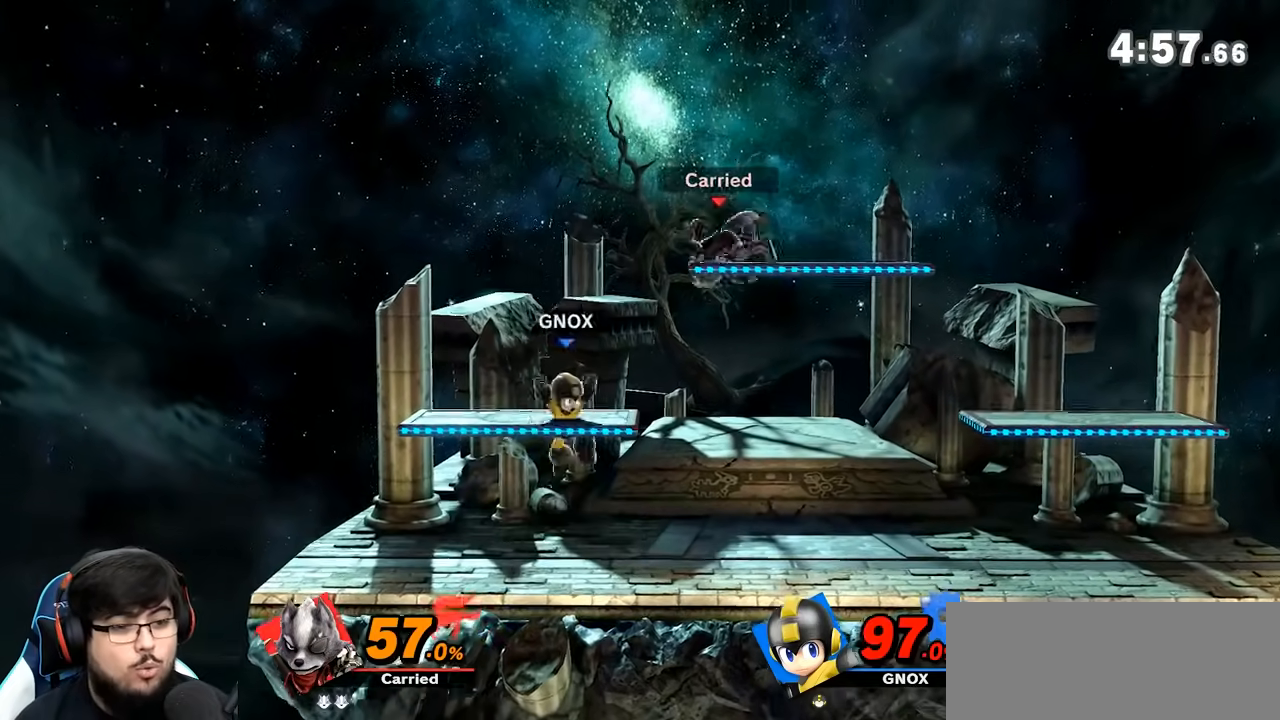
{"buttons": [], "left_stick": "center", "right_stick": "center", "events": [[50, "left_stick", "left"], [150, "R1", "down"], [167, "R1", "up"], [300, "left_stick", "down-left"], [350, "A", "up"], [467, "left_stick", "center"]]}
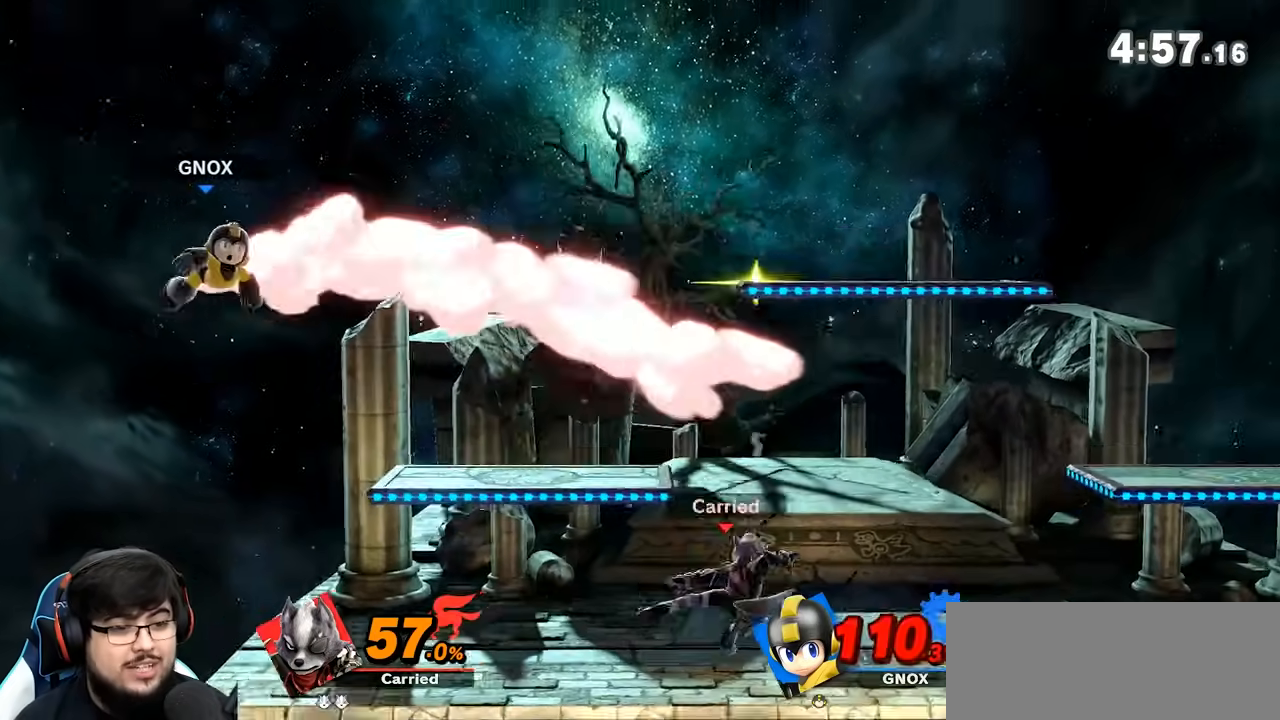
{"buttons": [], "left_stick": "up-right", "right_stick": "center", "events": [[50, "left_stick", "left"], [200, "left_stick", "center"], [417, "left_stick", "up-right"]]}
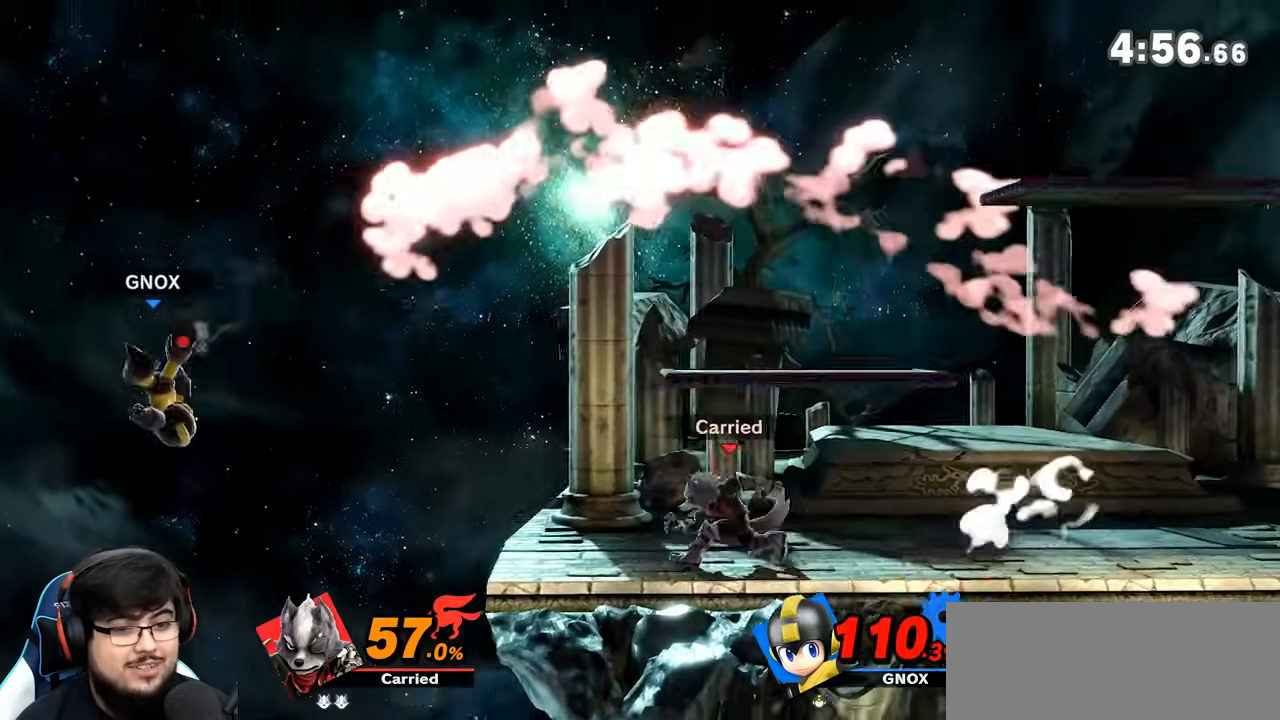
{"buttons": [], "left_stick": "right", "right_stick": "center", "events": [[83, "Y", "down"], [117, "left_stick", "left"], [300, "Y", "up"], [300, "left_stick", "right"]]}
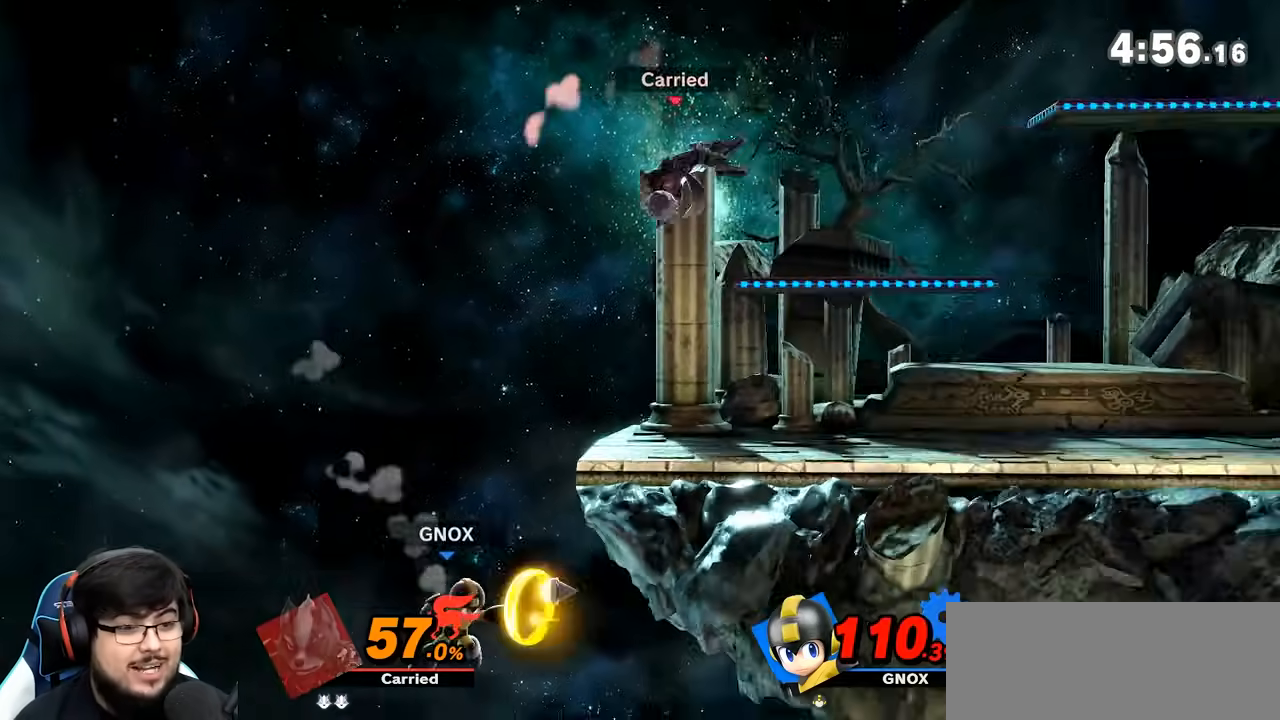
{"buttons": [], "left_stick": "left", "right_stick": "center", "events": [[400, "left_stick", "center"], [500, "left_stick", "left"]]}
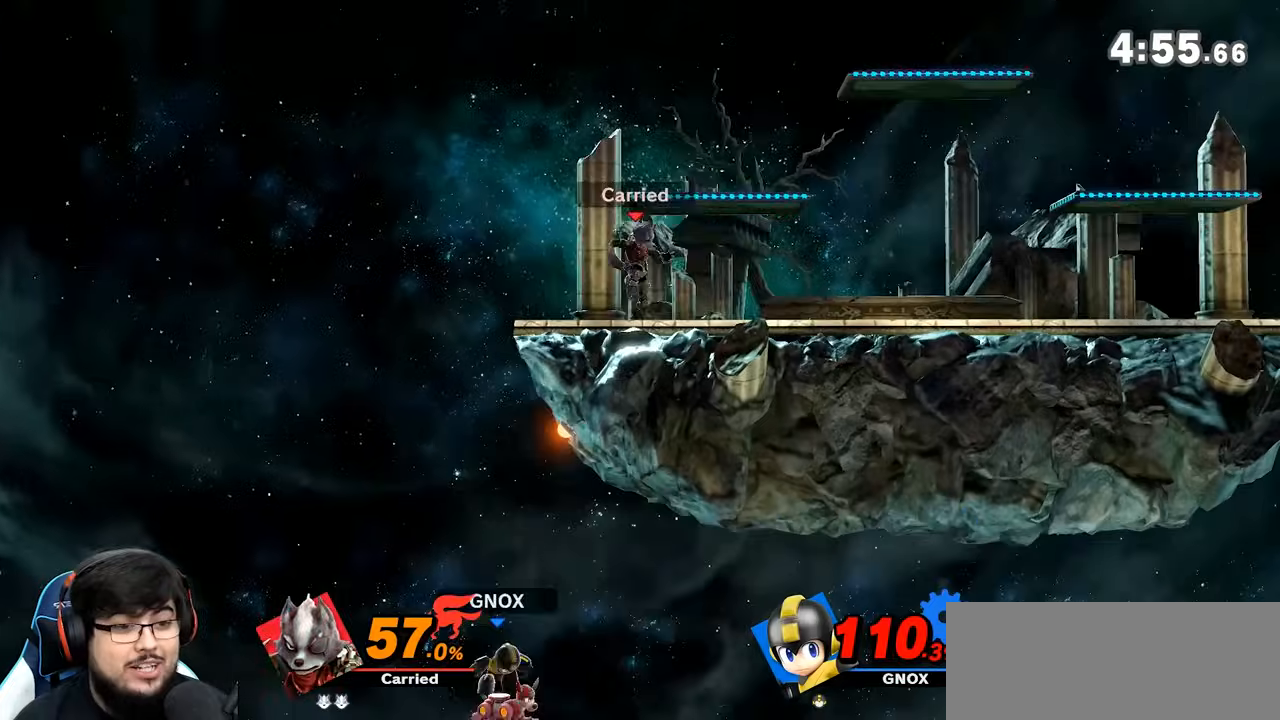
{"buttons": [], "left_stick": "right", "right_stick": "center", "events": [[217, "left_stick", "center"], [283, "left_stick", "right"]]}
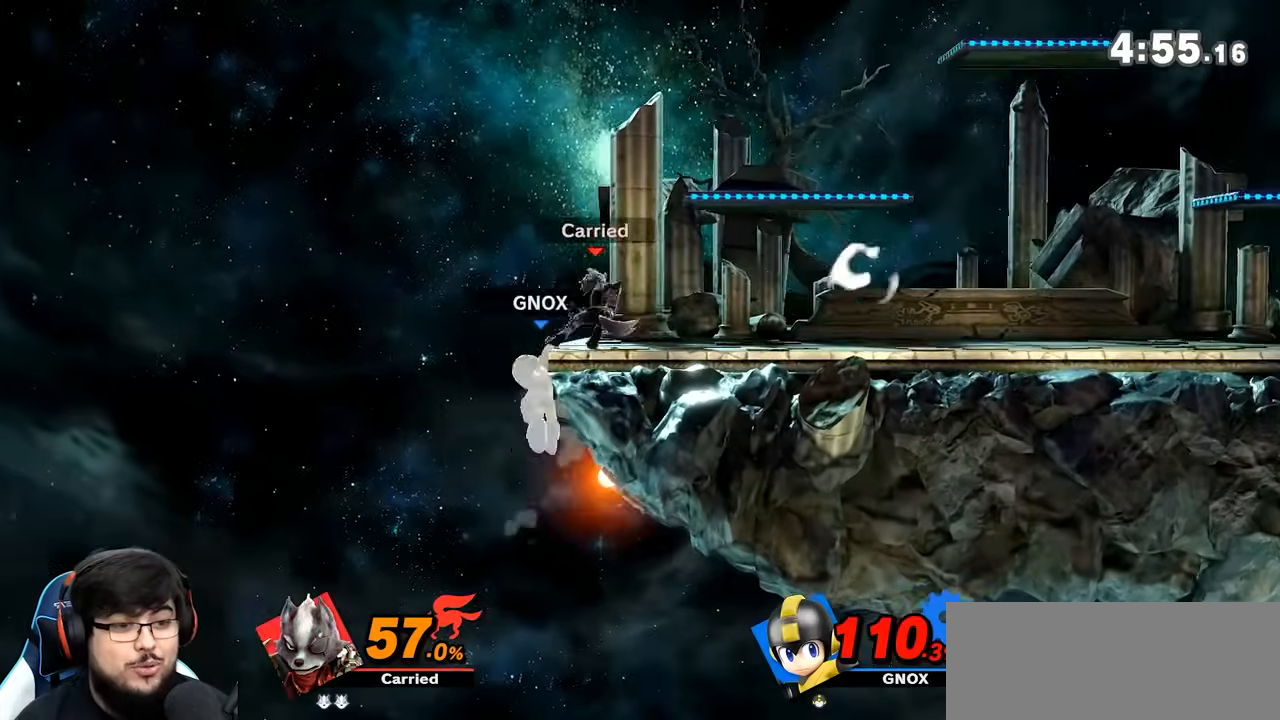
{"buttons": [], "left_stick": "right", "right_stick": "center", "events": [[333, "left_stick", "center"], [500, "left_stick", "right"]]}